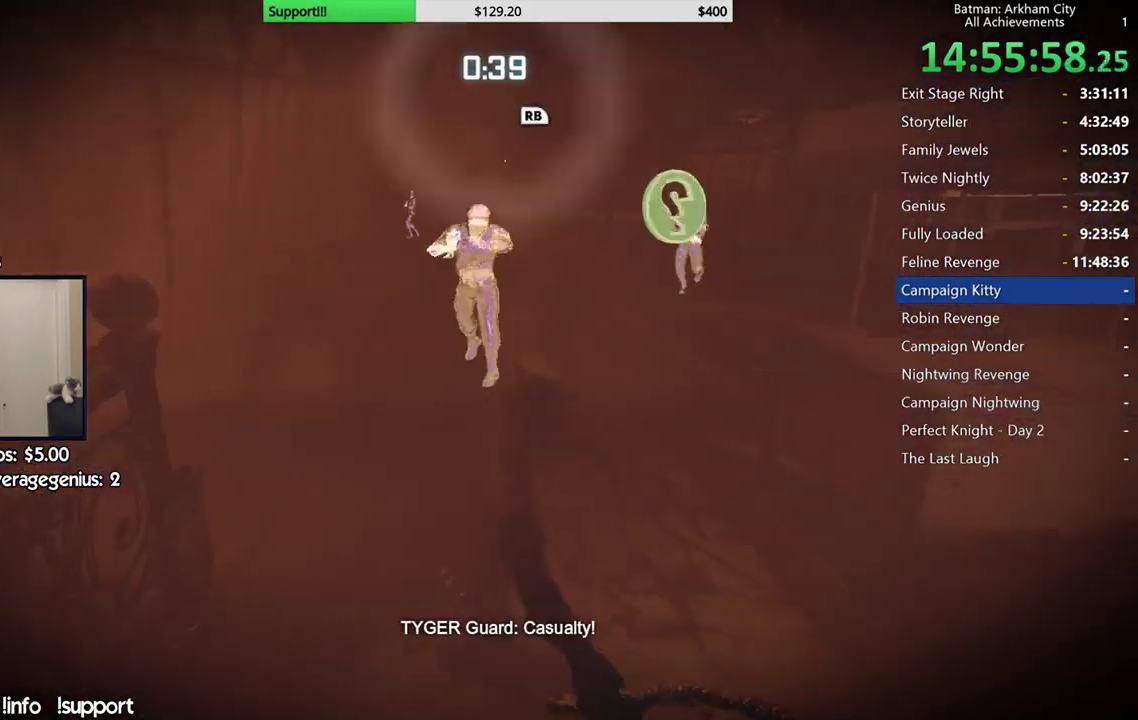
Gameplay with a controller (Xbox layout); each line is a JSON object with the inputs held at the frame after it. "events" lists button and stick changes between this image and that frame as [ms after this image, input, new state], when the widget could be followed in between. Not read: L1 R1.
{"buttons": ["Y", "L2"], "left_stick": "center", "right_stick": "center", "events": [[117, "right_stick", "center"], [450, "L2", "down"], [483, "Y", "down"]]}
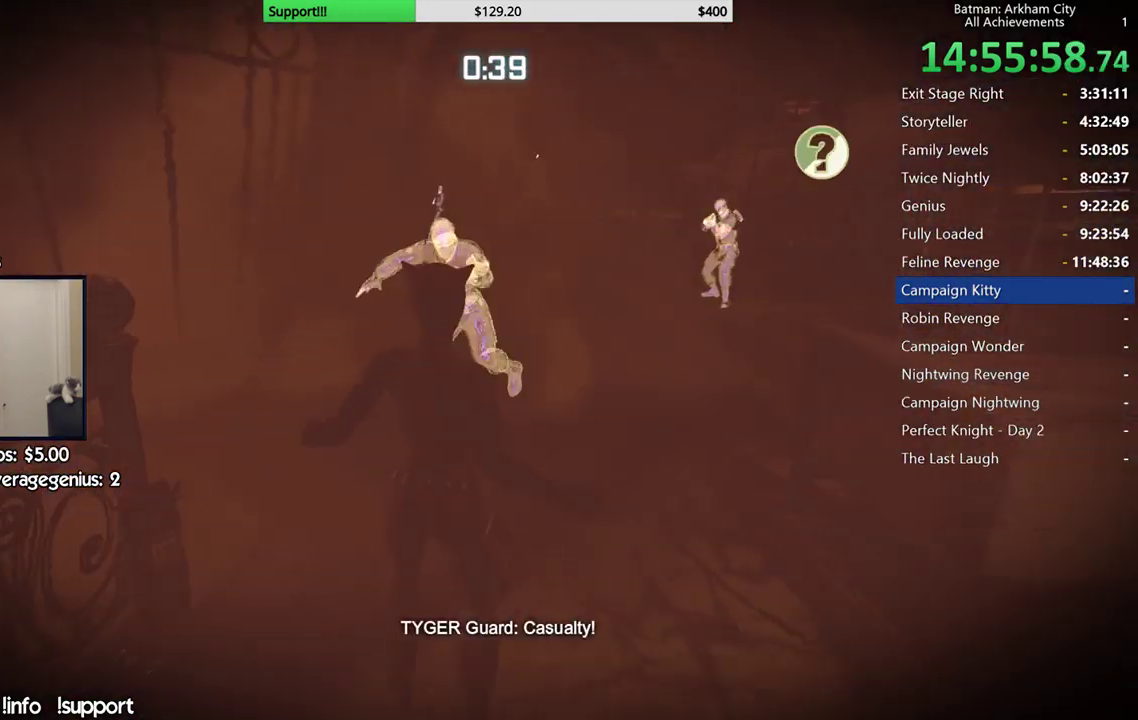
{"buttons": [], "left_stick": "center", "right_stick": "center", "events": [[117, "L2", "up"], [117, "Y", "up"]]}
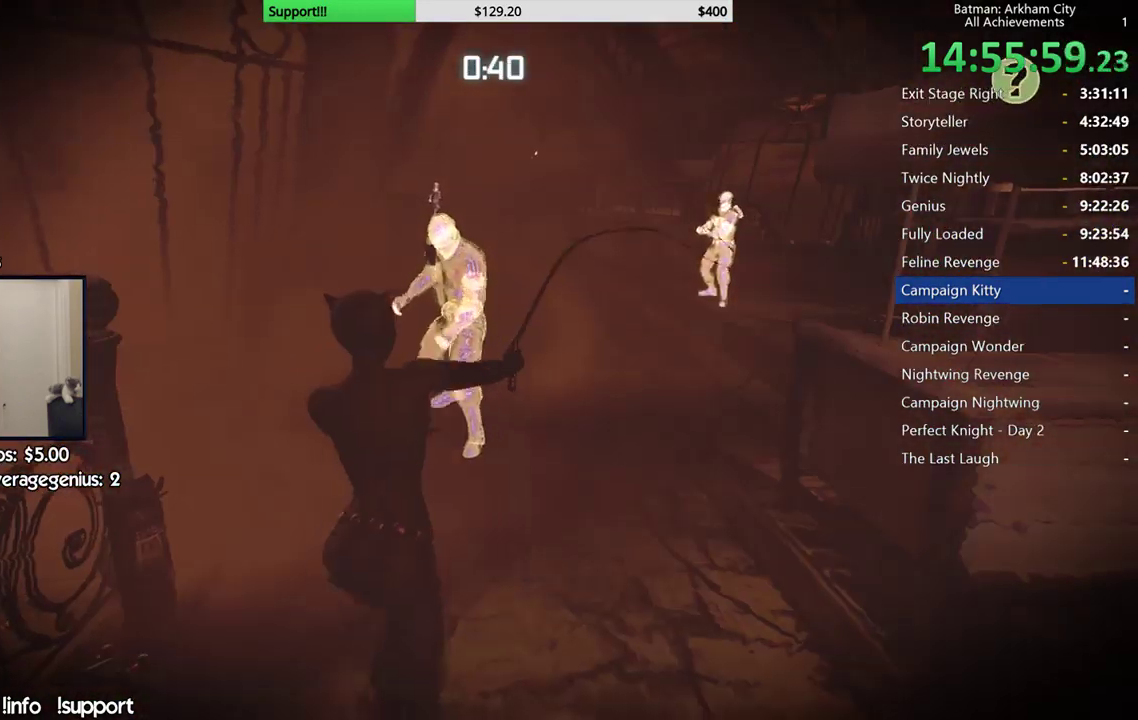
{"buttons": [], "left_stick": "center", "right_stick": "center", "events": []}
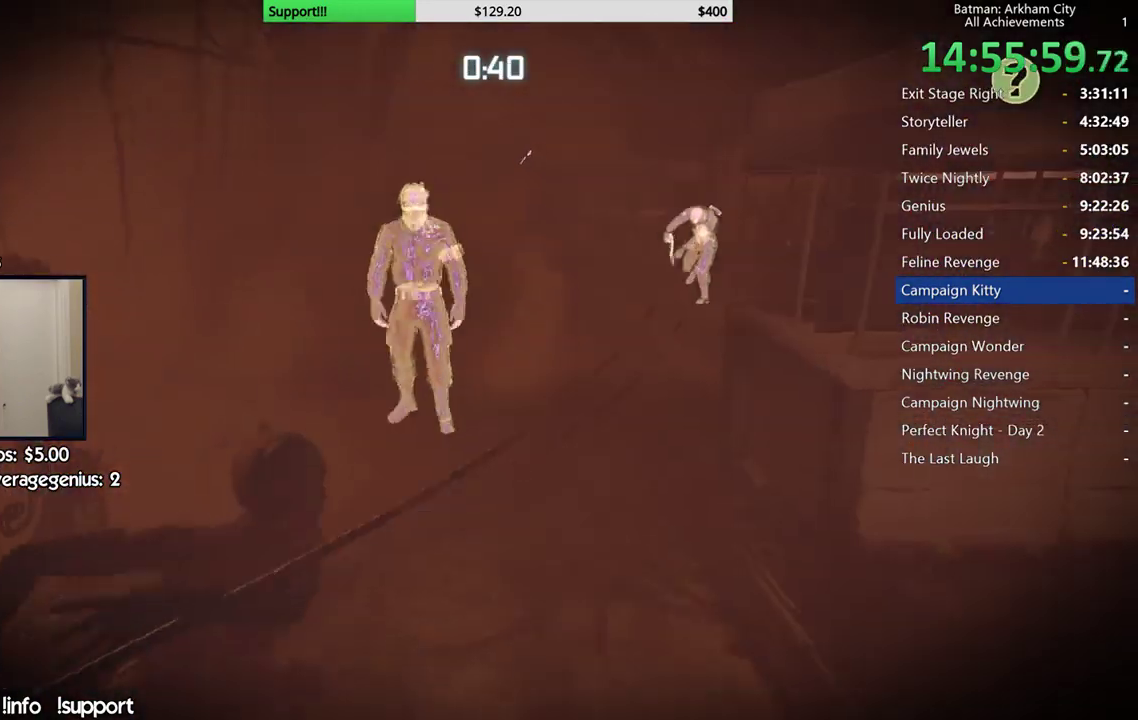
{"buttons": [], "left_stick": "center", "right_stick": "center", "events": [[183, "left_stick", "up"], [217, "L2", "down"], [283, "Y", "down"], [400, "Y", "up"], [433, "L2", "up"], [467, "left_stick", "center"]]}
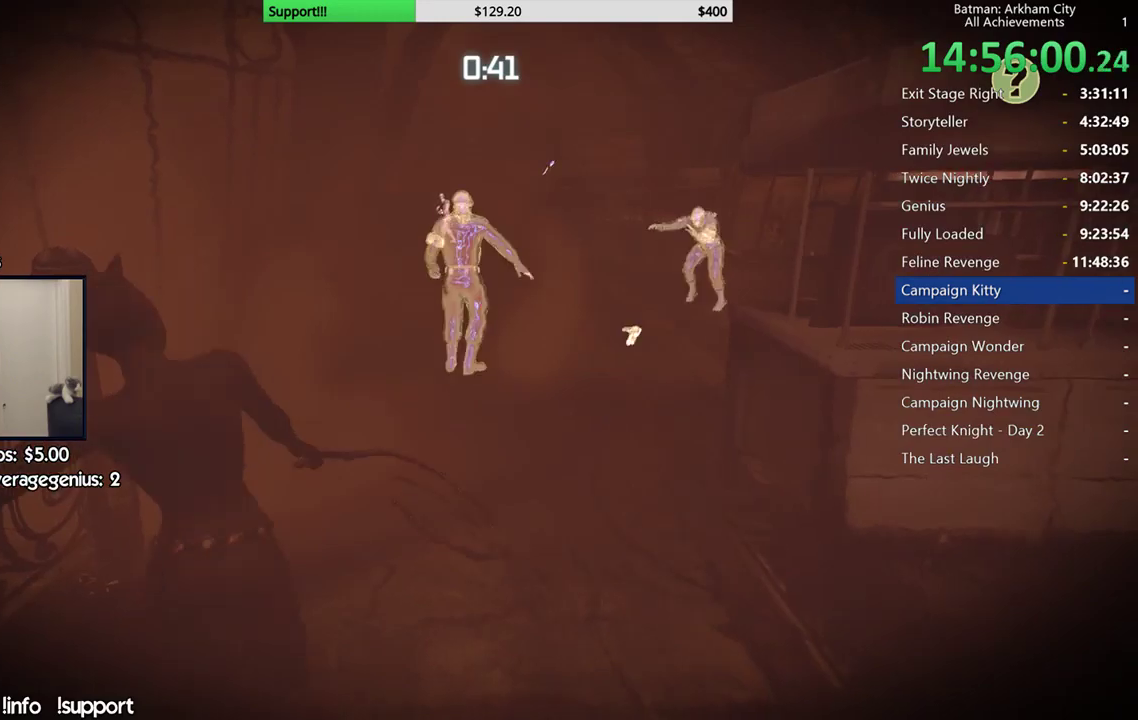
{"buttons": [], "left_stick": "center", "right_stick": "center", "events": [[233, "right_stick", "right"], [317, "right_stick", "center"]]}
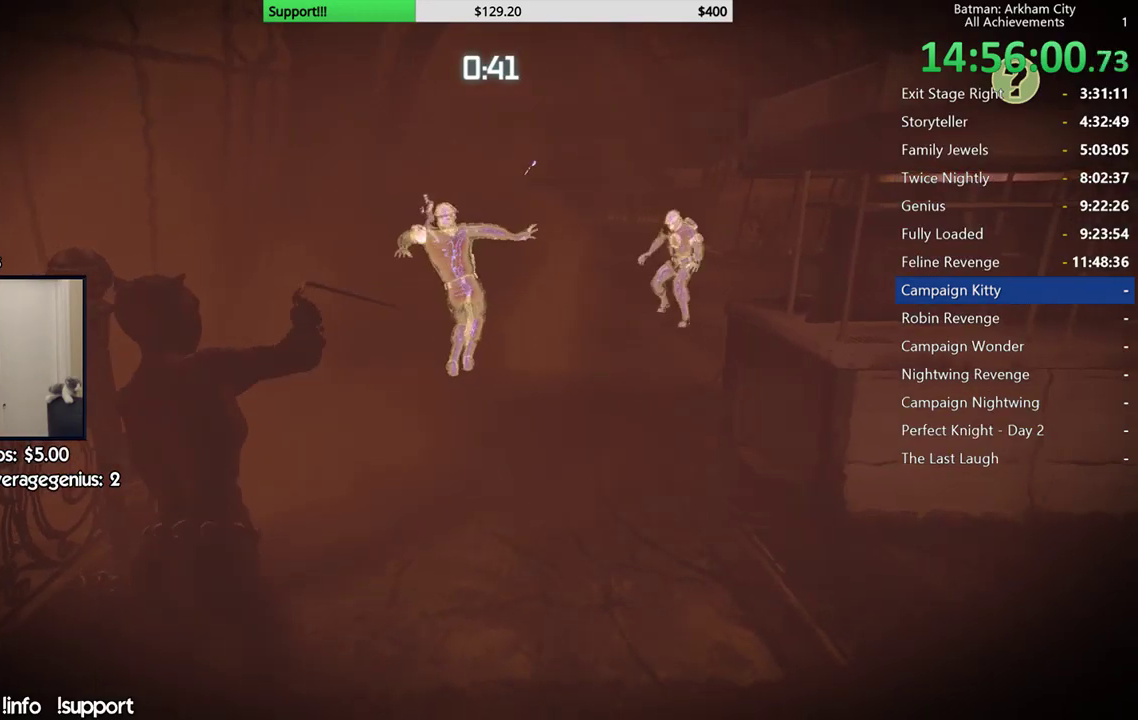
{"buttons": ["R2"], "left_stick": "up", "right_stick": "center", "events": [[83, "right_stick", "down"], [117, "left_stick", "up"], [200, "right_stick", "center"], [367, "R2", "down"]]}
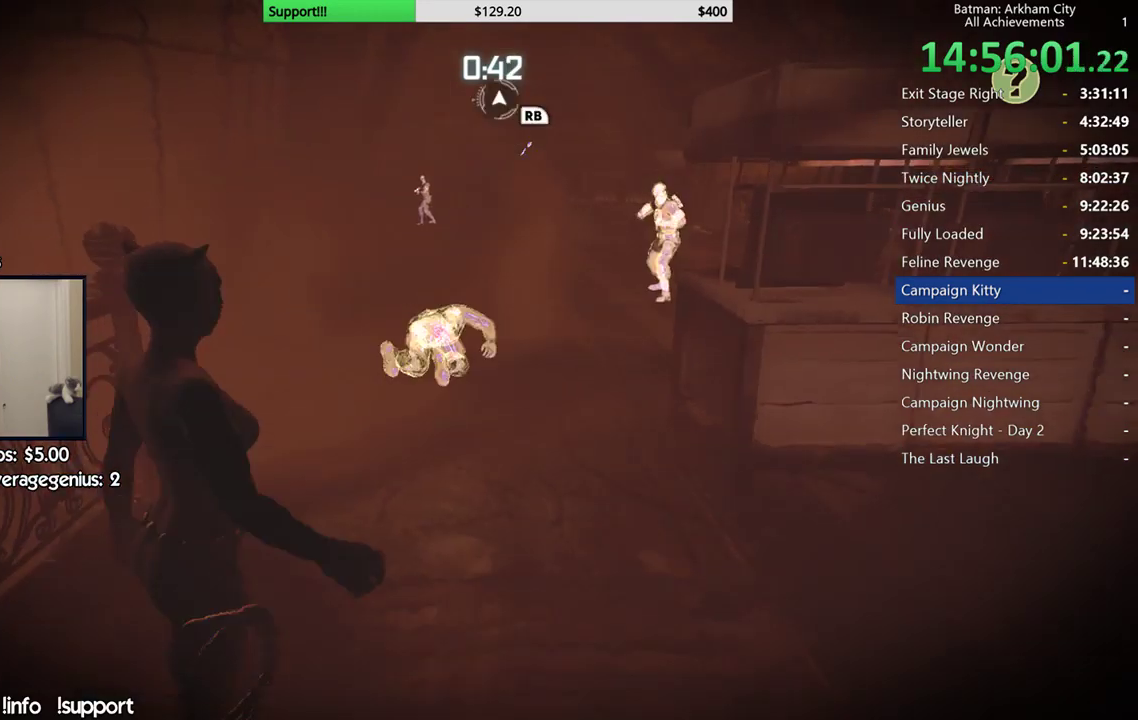
{"buttons": ["Y", "R2"], "left_stick": "up", "right_stick": "center", "events": [[283, "Y", "down"], [383, "Y", "up"], [450, "Y", "down"]]}
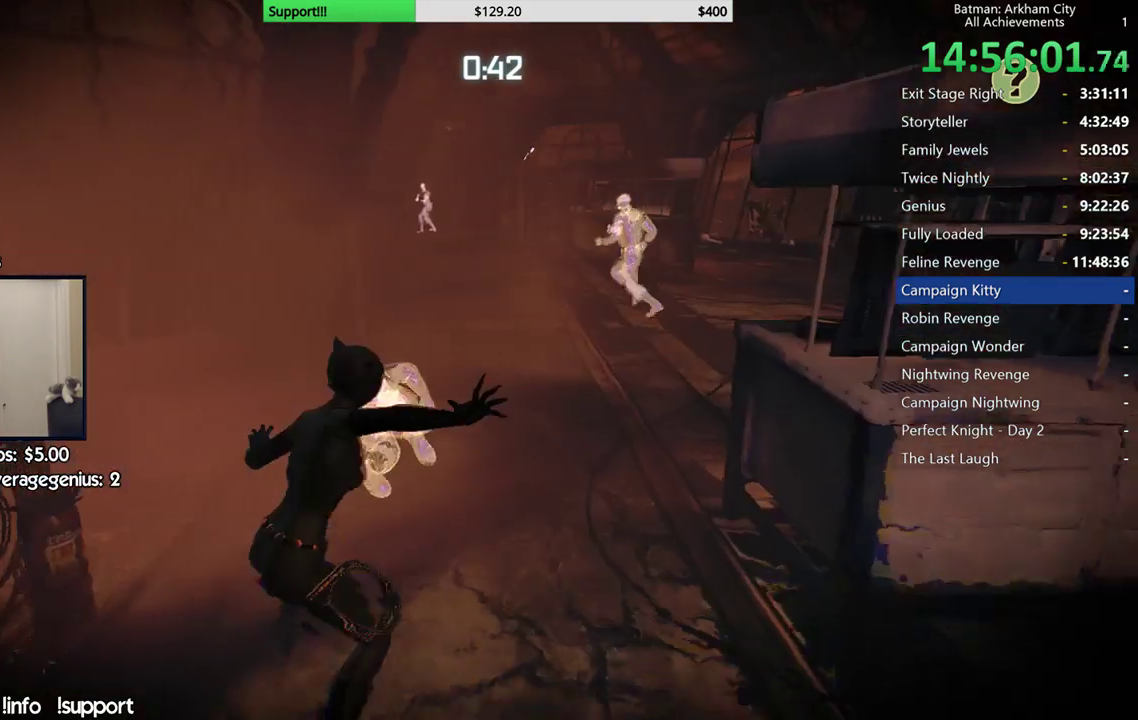
{"buttons": ["Y", "R2"], "left_stick": "up", "right_stick": "center", "events": [[50, "Y", "up"], [100, "left_stick", "center"], [350, "left_stick", "up"], [450, "Y", "down"]]}
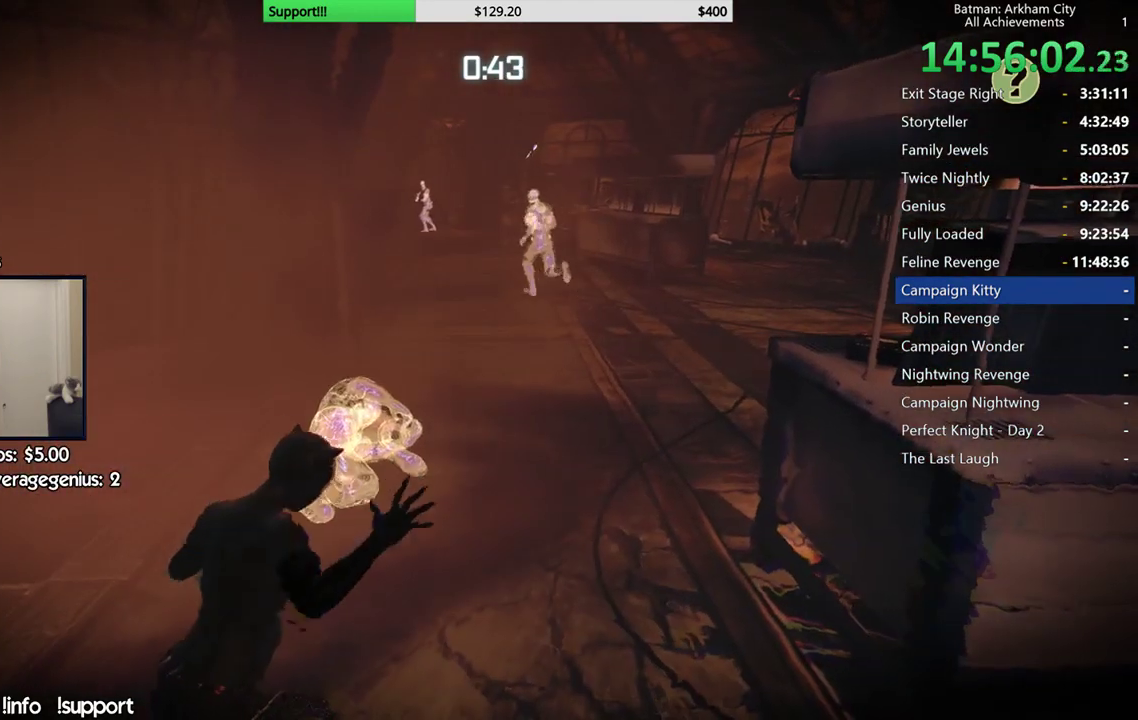
{"buttons": ["Y", "R2"], "left_stick": "up", "right_stick": "center", "events": [[83, "Y", "up"], [217, "Y", "down"], [367, "Y", "up"], [433, "Y", "down"]]}
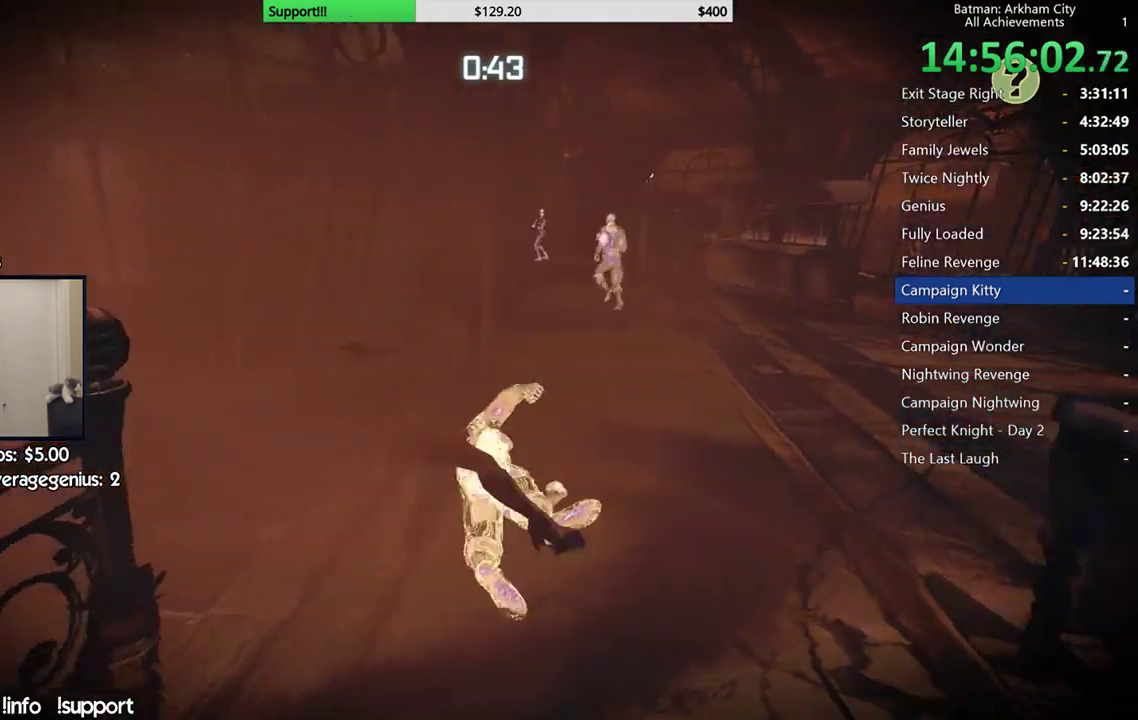
{"buttons": ["R2"], "left_stick": "center", "right_stick": "center", "events": [[33, "Y", "up"], [167, "left_stick", "center"], [200, "right_stick", "down-left"], [367, "right_stick", "center"]]}
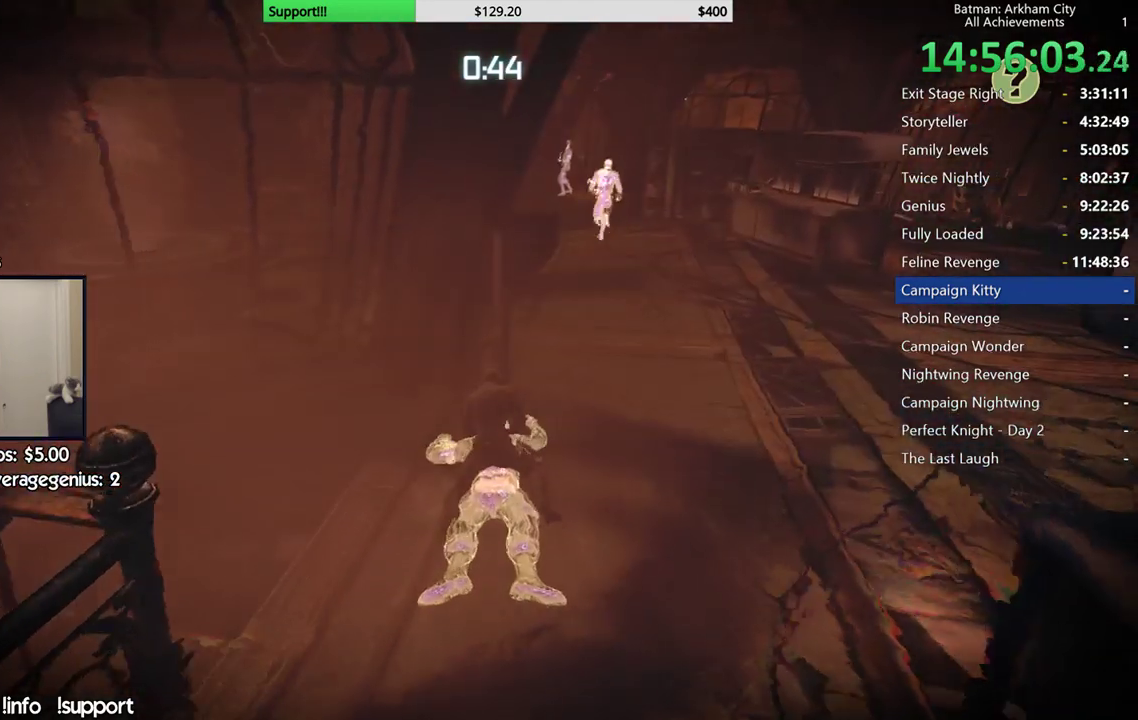
{"buttons": ["R2"], "left_stick": "center", "right_stick": "center", "events": [[217, "right_stick", "up"], [350, "right_stick", "center"]]}
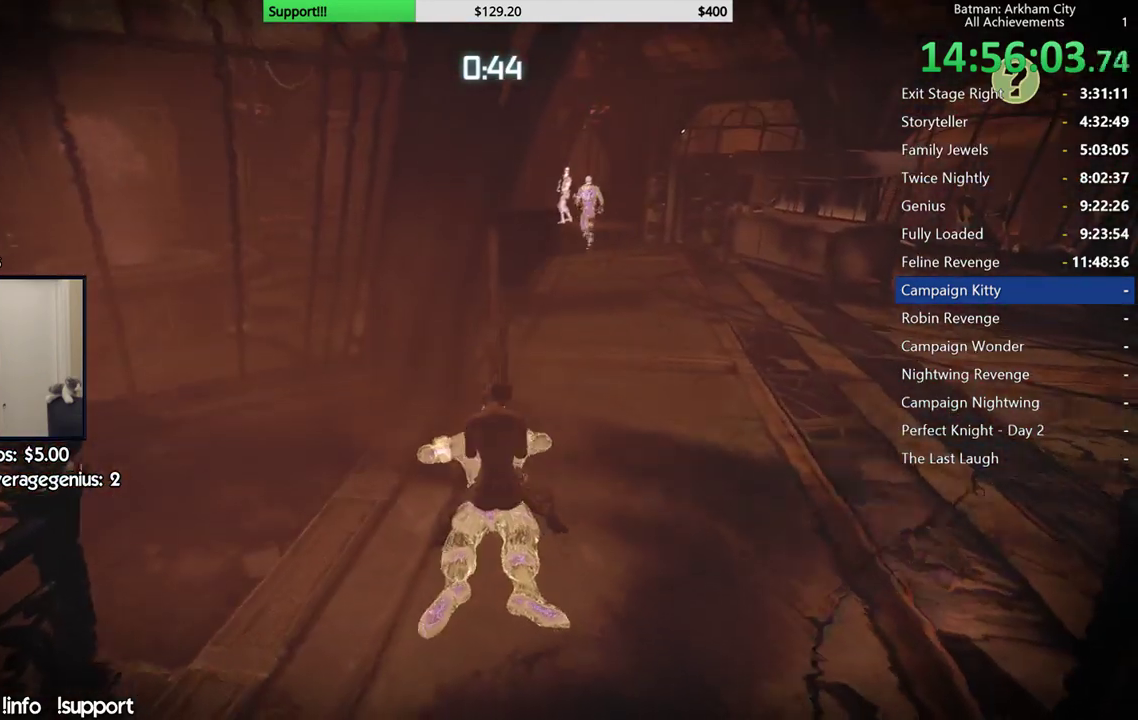
{"buttons": ["R2"], "left_stick": "center", "right_stick": "center", "events": [[50, "right_stick", "up"], [217, "right_stick", "center"]]}
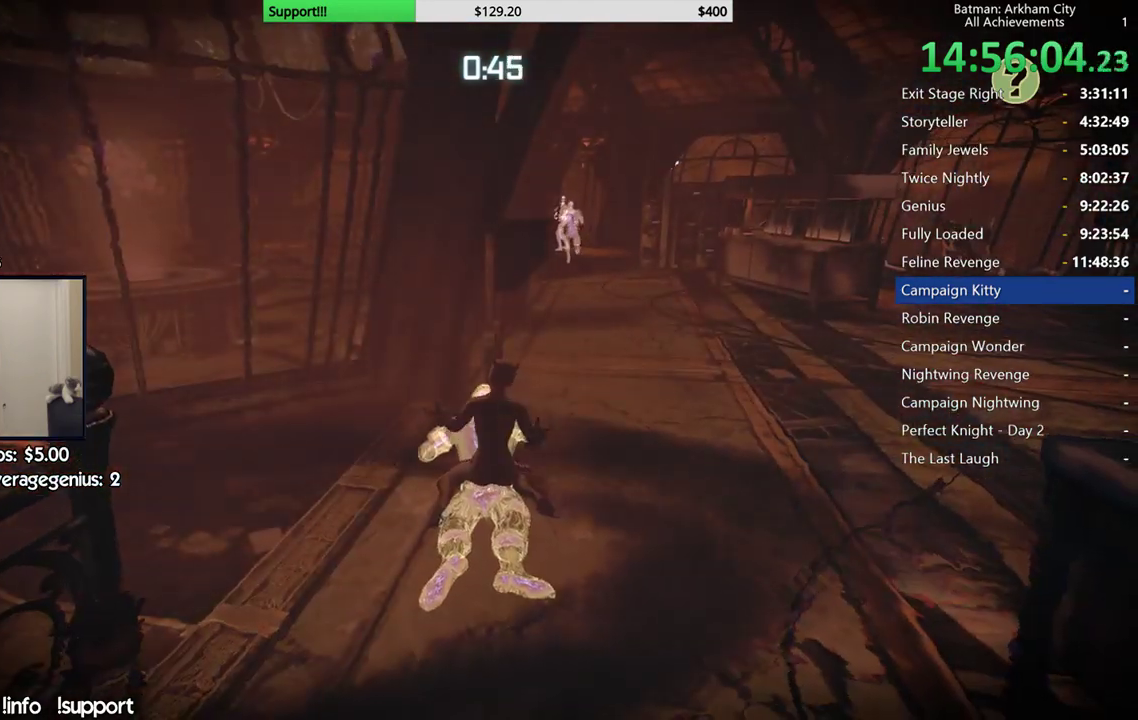
{"buttons": ["R2"], "left_stick": "down", "right_stick": "center", "events": [[217, "left_stick", "down"]]}
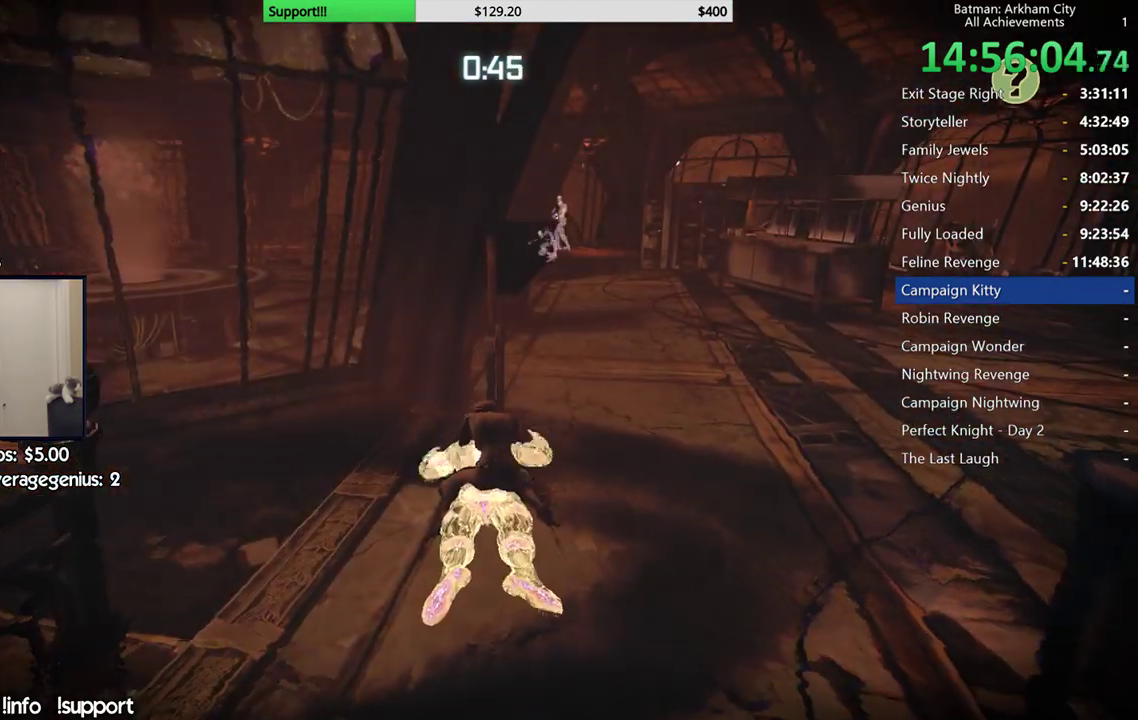
{"buttons": ["A"], "left_stick": "down", "right_stick": "center", "events": [[17, "R2", "up"], [167, "A", "down"], [250, "A", "up"], [333, "A", "down"], [417, "A", "up"], [500, "A", "down"]]}
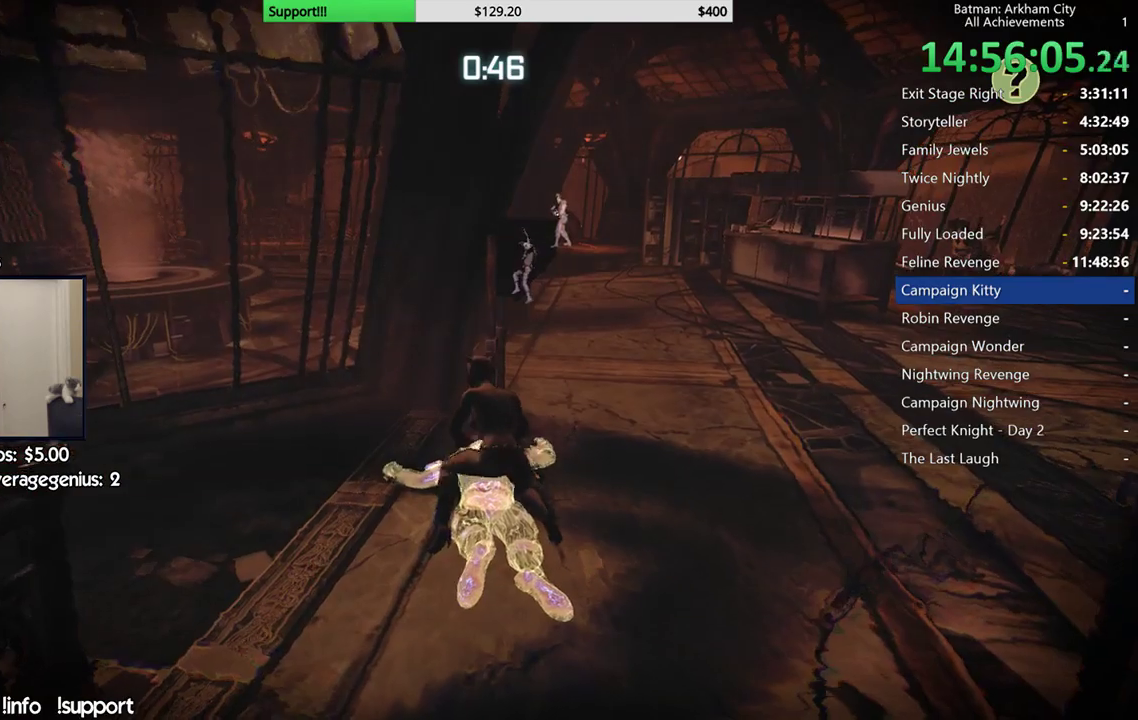
{"buttons": ["R2"], "left_stick": "down", "right_stick": "down-left", "events": [[100, "A", "up"], [183, "A", "down"], [283, "A", "up"], [300, "right_stick", "down-left"], [417, "R2", "down"]]}
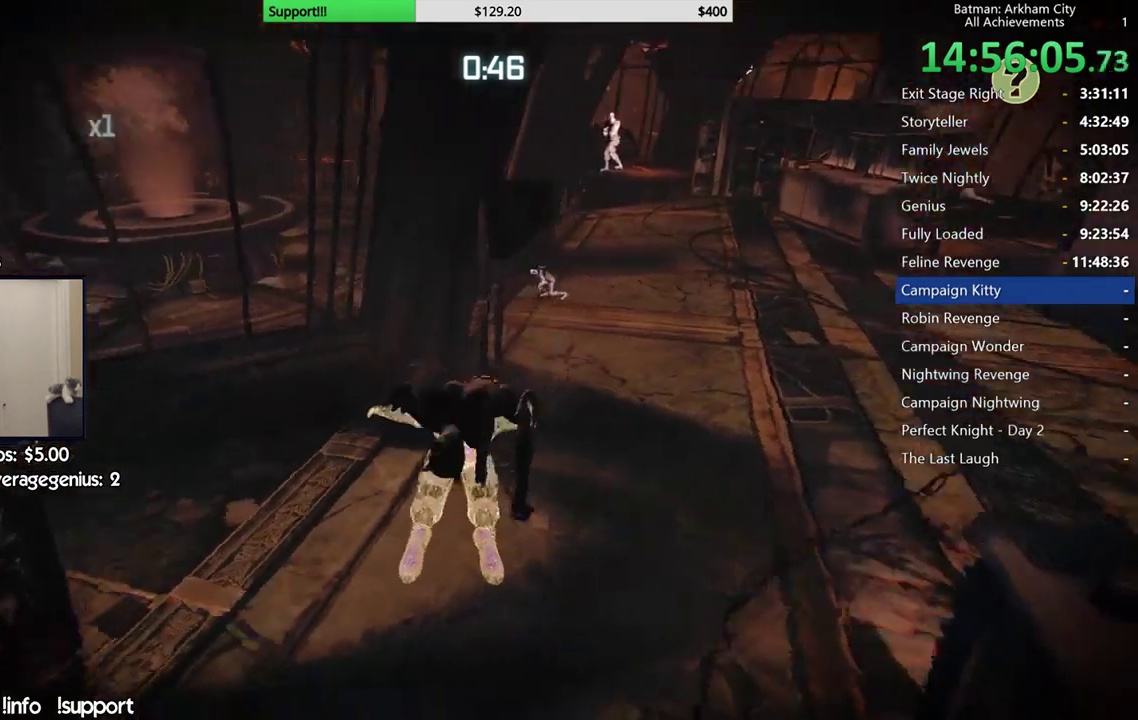
{"buttons": ["R2"], "left_stick": "left", "right_stick": "center", "events": [[17, "right_stick", "left"], [117, "left_stick", "down-left"], [267, "left_stick", "left"], [383, "right_stick", "center"]]}
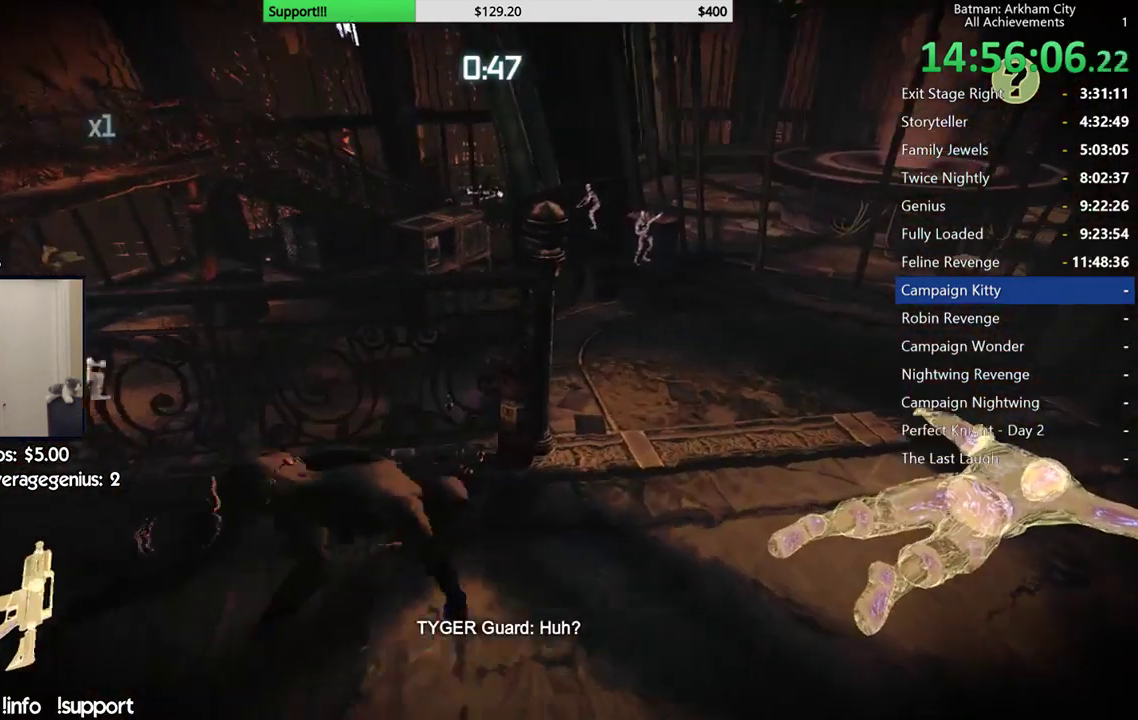
{"buttons": [], "left_stick": "up", "right_stick": "down-left", "events": [[83, "right_stick", "down"], [117, "left_stick", "up-left"], [283, "right_stick", "center"], [383, "right_stick", "down-left"], [417, "left_stick", "up"], [467, "R2", "up"]]}
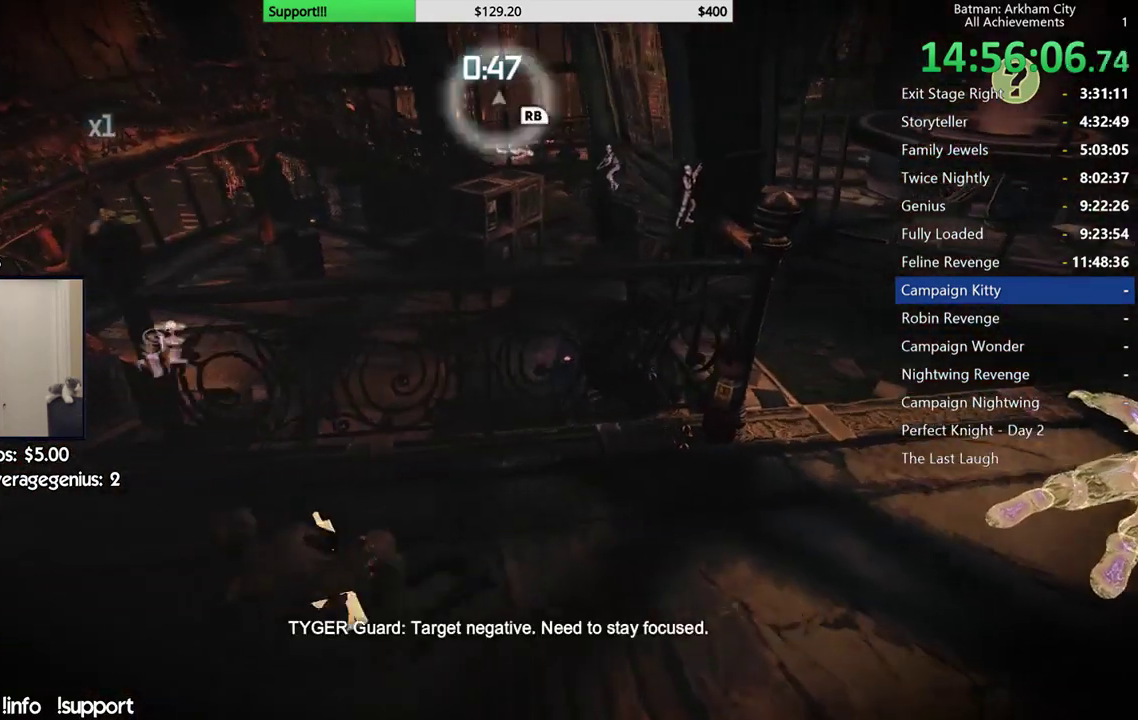
{"buttons": [], "left_stick": "up", "right_stick": "center", "events": [[283, "right_stick", "center"]]}
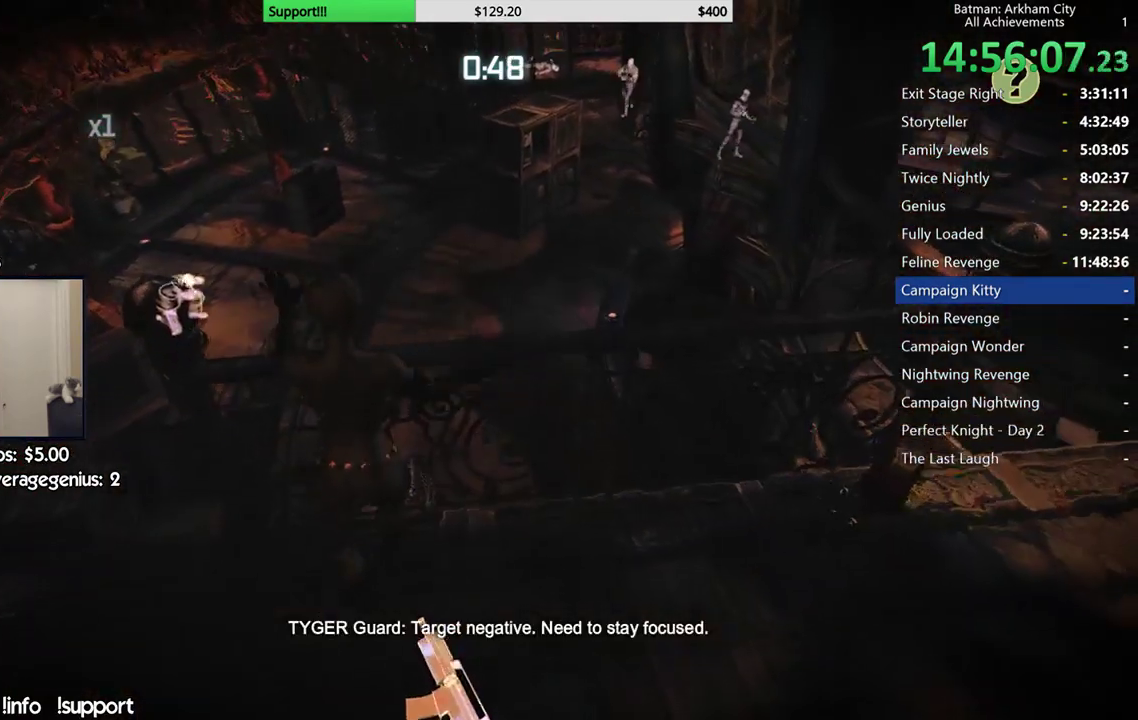
{"buttons": [], "left_stick": "center", "right_stick": "center", "events": [[367, "B", "down"], [400, "left_stick", "center"], [417, "B", "up"]]}
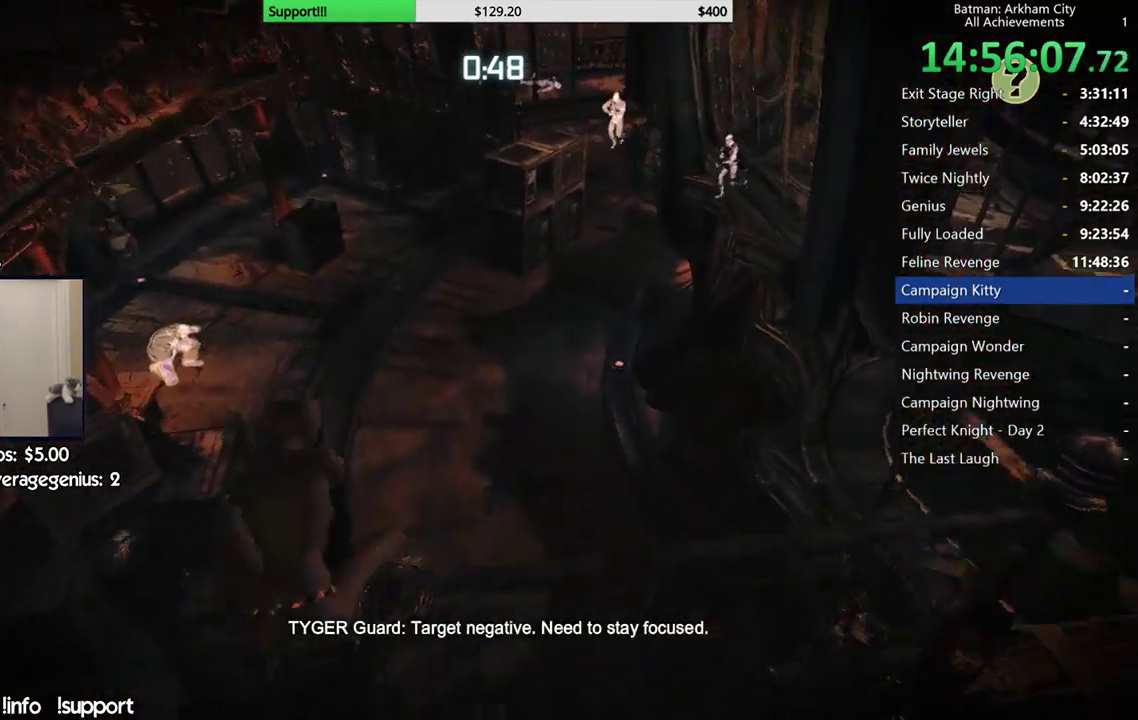
{"buttons": [], "left_stick": "center", "right_stick": "center", "events": [[17, "B", "down"], [67, "B", "up"], [150, "B", "down"], [233, "B", "up"], [283, "B", "down"], [367, "B", "up"]]}
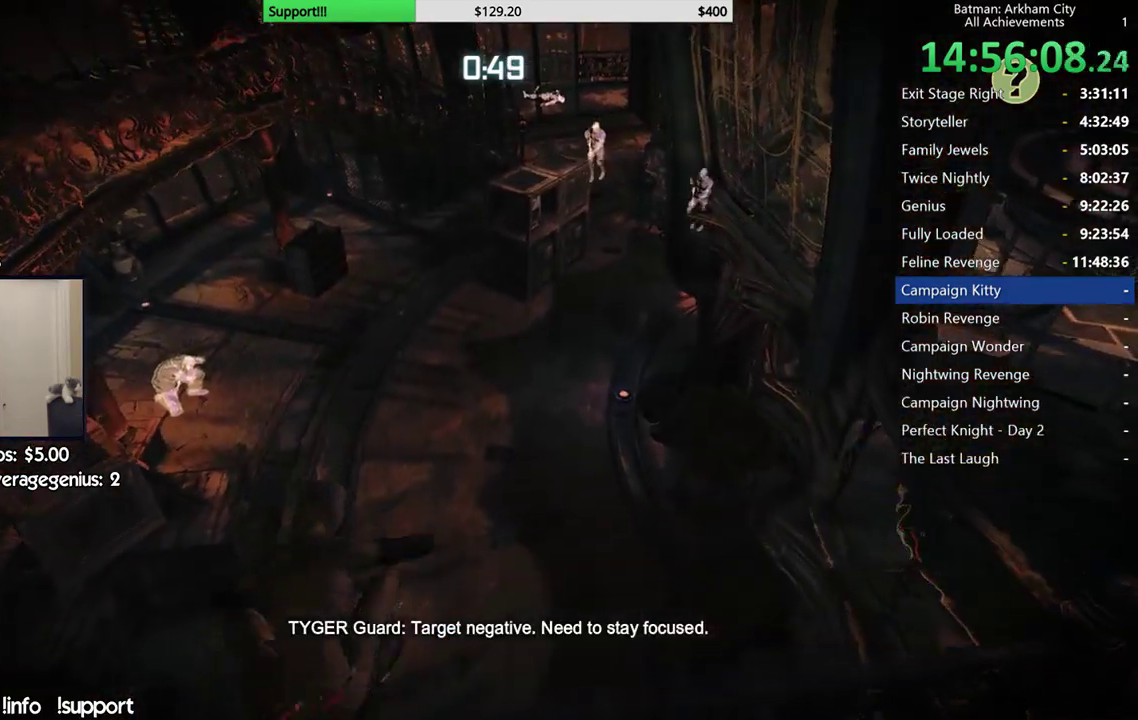
{"buttons": [], "left_stick": "up-right", "right_stick": "right", "events": [[33, "right_stick", "down-right"], [150, "right_stick", "right"], [400, "left_stick", "up-right"]]}
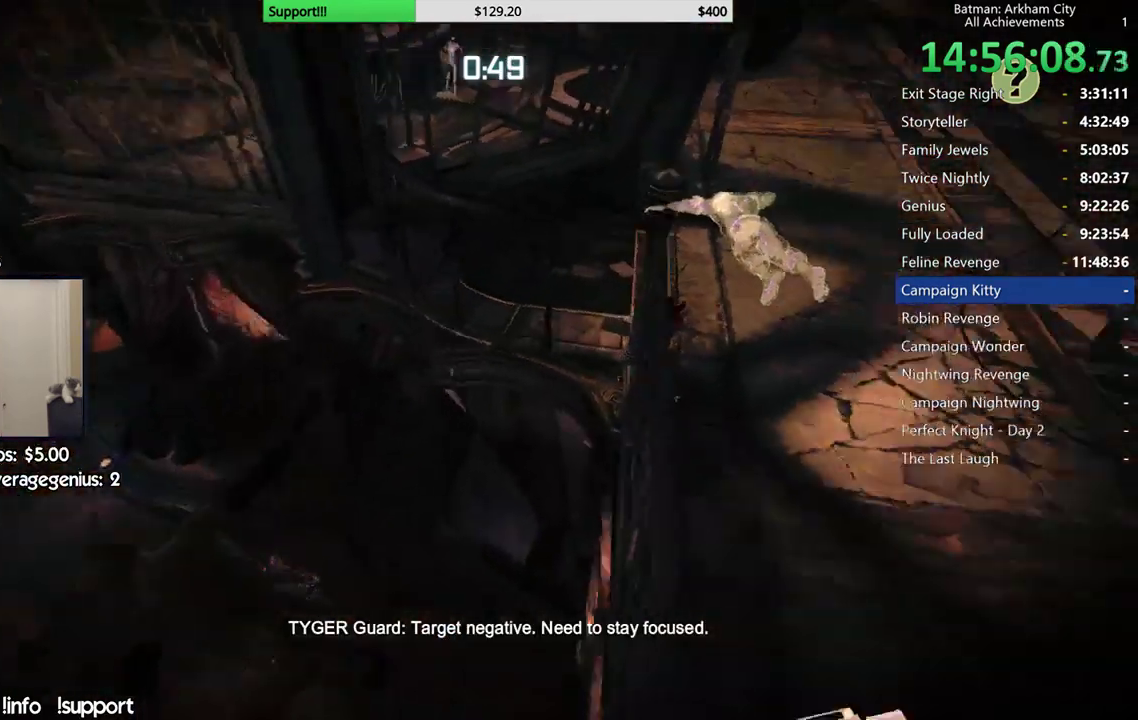
{"buttons": [], "left_stick": "up", "right_stick": "center", "events": [[117, "right_stick", "up-right"], [250, "left_stick", "up"], [267, "right_stick", "center"], [350, "A", "down"], [433, "A", "up"]]}
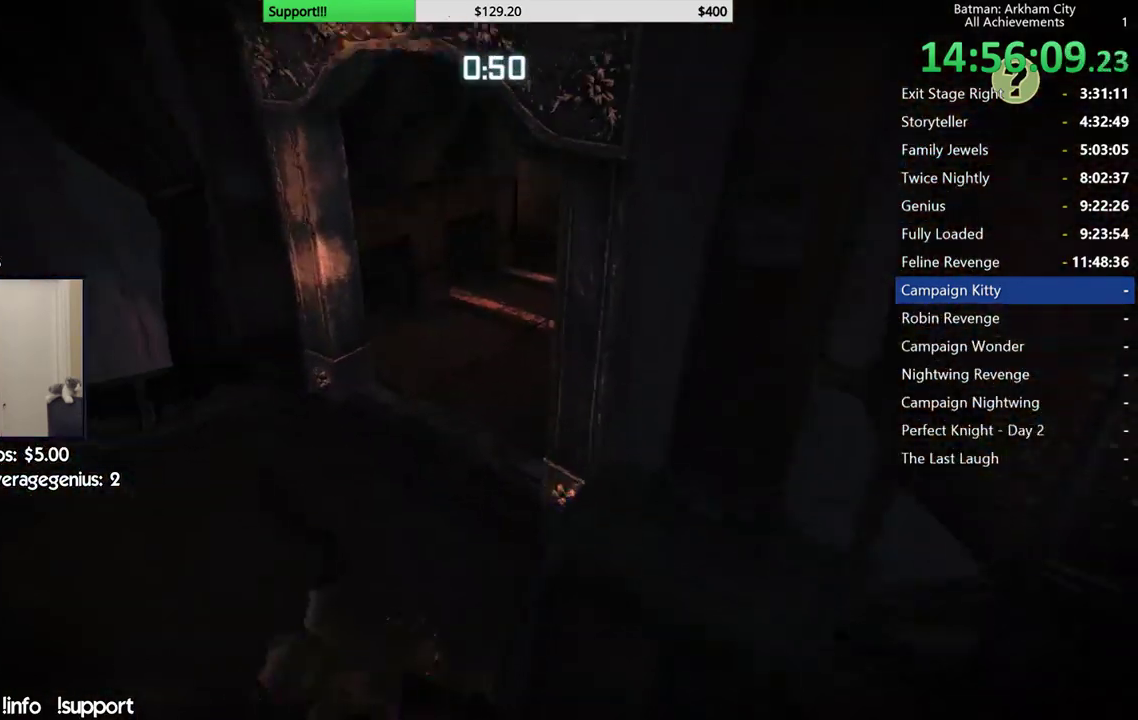
{"buttons": [], "left_stick": "up-right", "right_stick": "right", "events": [[33, "A", "down"], [83, "A", "up"], [150, "A", "down"], [250, "A", "up"], [467, "left_stick", "up-right"], [467, "right_stick", "right"]]}
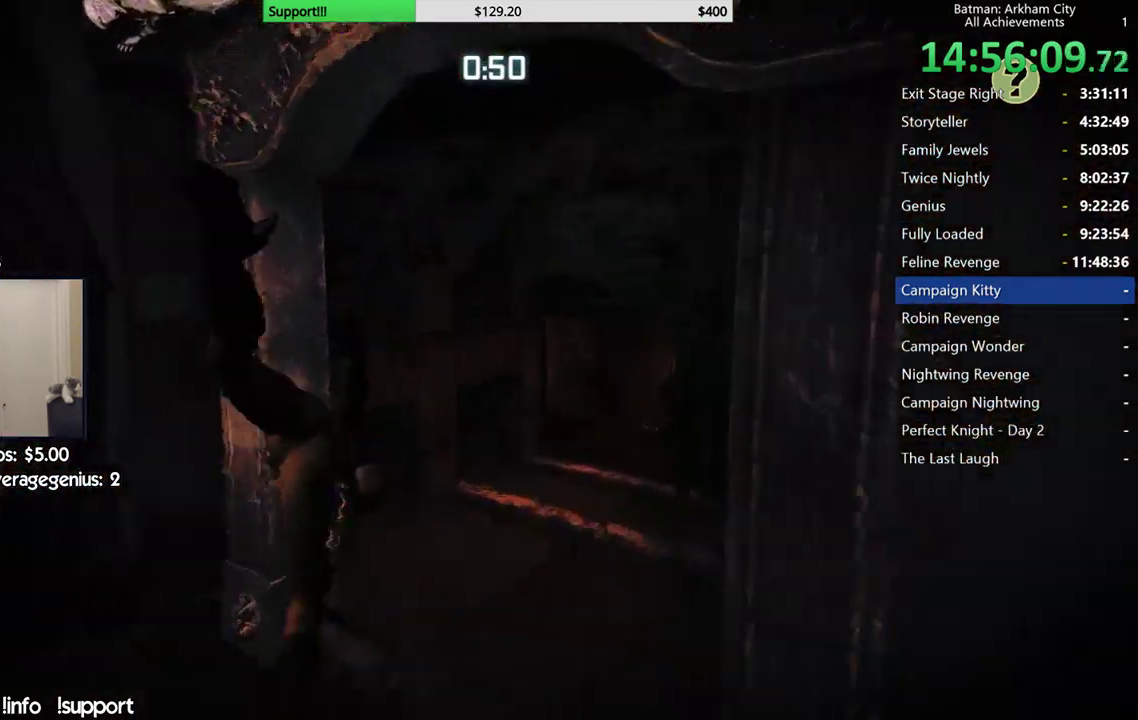
{"buttons": ["R2"], "left_stick": "up-right", "right_stick": "center", "events": [[167, "right_stick", "center"], [217, "left_stick", "up"], [267, "R2", "down"], [433, "left_stick", "up-right"]]}